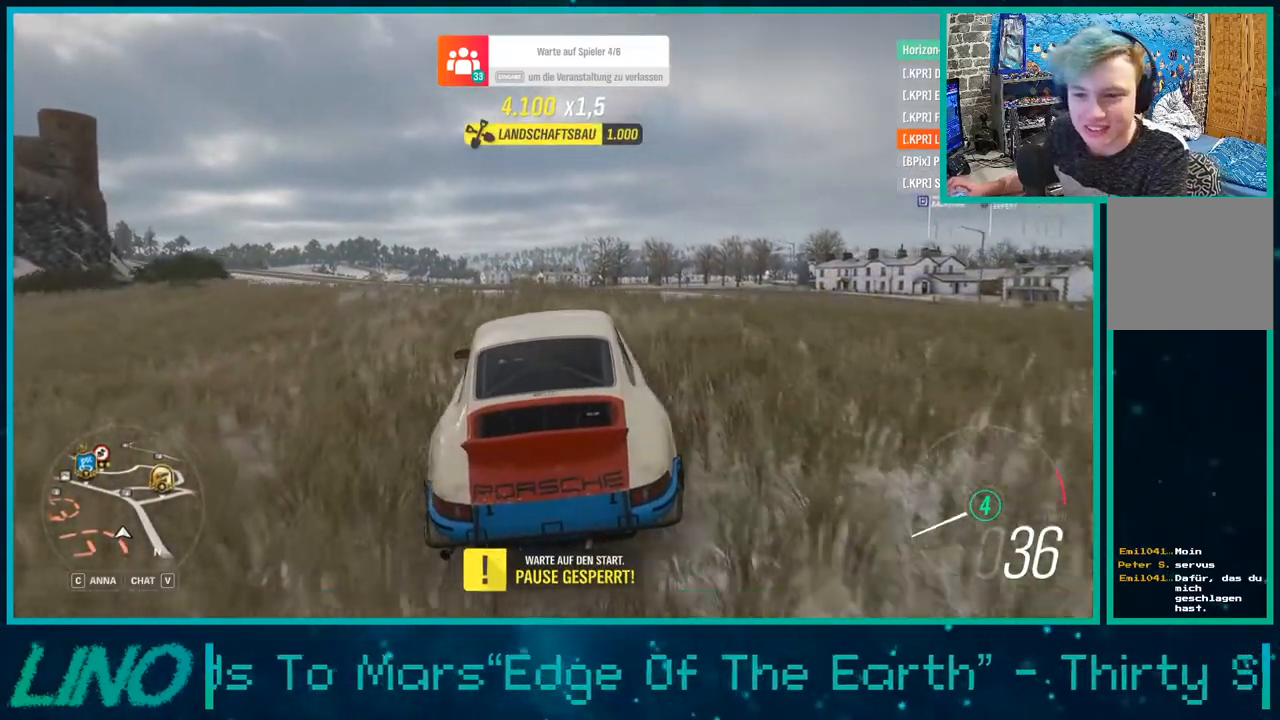
Gameplay with a controller (Xbox layout); each line is a JSON object with the inputs held at the frame after it. "events" lists button and stick changes between this image and that frame as [ms after this image, input, new state], when the widget could be followed in between.
{"buttons": ["L1", "R2"], "left_stick": "left", "right_stick": "up-right", "events": [[150, "R2", "down"], [467, "L1", "down"], [500, "left_stick", "left"], [500, "right_stick", "up-right"]]}
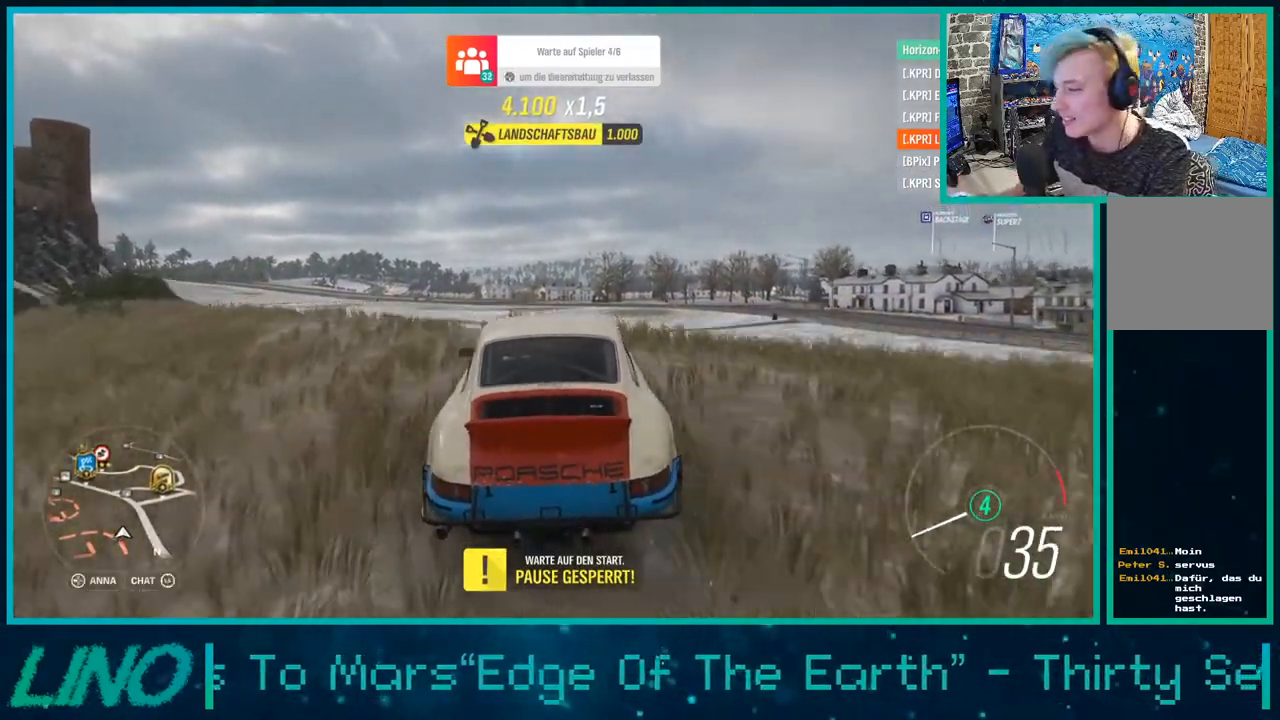
{"buttons": ["R2"], "left_stick": "left", "right_stick": "center", "events": [[100, "X", "down"], [150, "L1", "up"], [183, "X", "up"], [217, "right_stick", "center"]]}
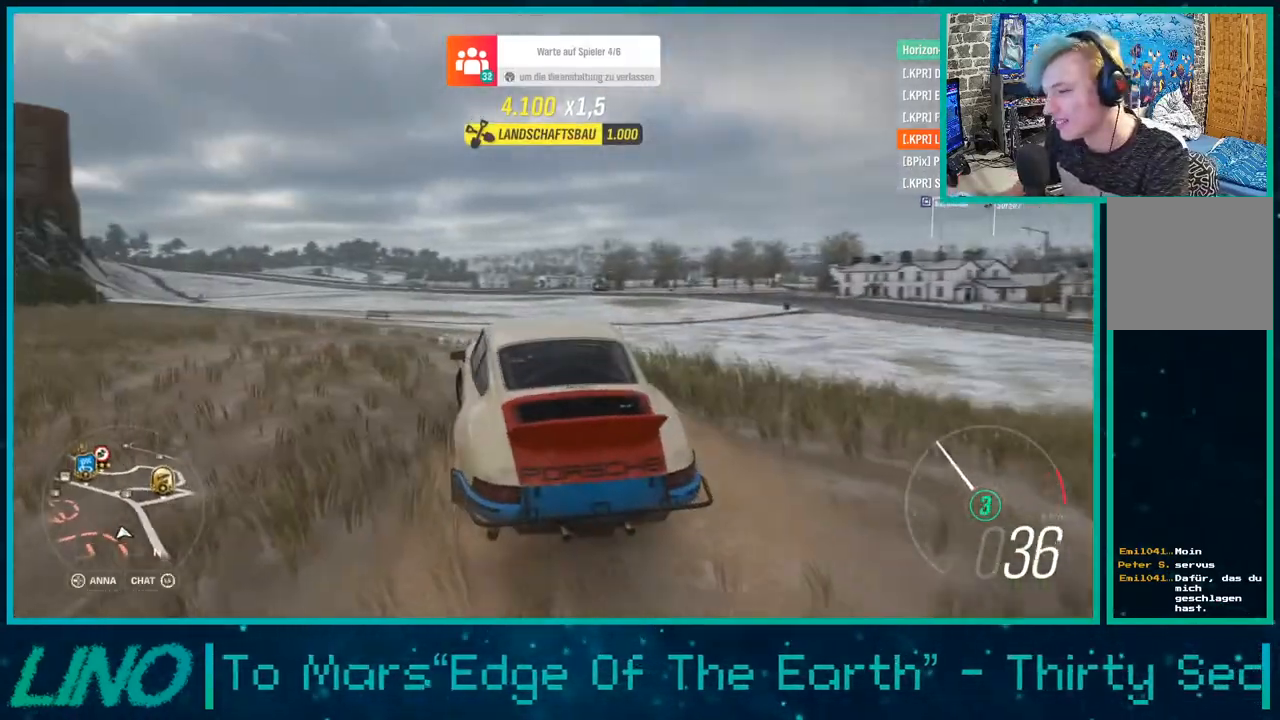
{"buttons": ["R2"], "left_stick": "left", "right_stick": "center", "events": [[83, "R2", "up"], [483, "R2", "down"]]}
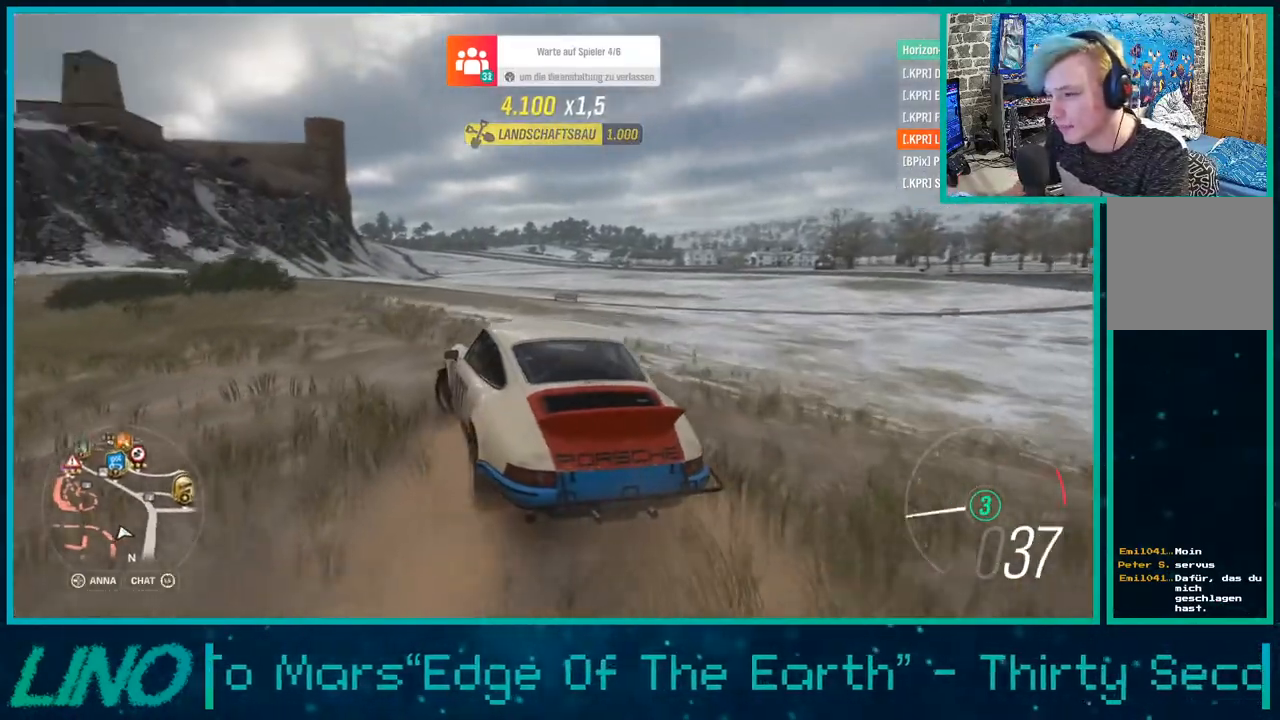
{"buttons": ["R2"], "left_stick": "center", "right_stick": "center", "events": [[333, "left_stick", "center"]]}
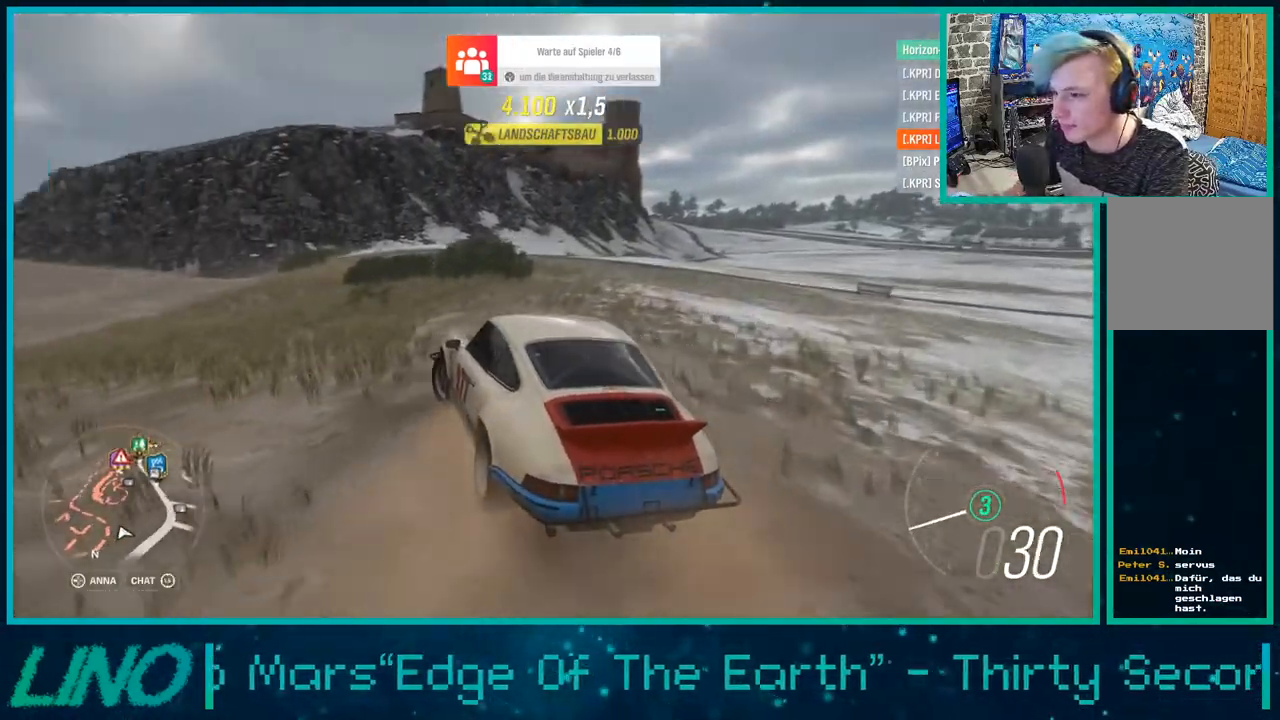
{"buttons": ["R2"], "left_stick": "left", "right_stick": "center", "events": [[250, "left_stick", "left"]]}
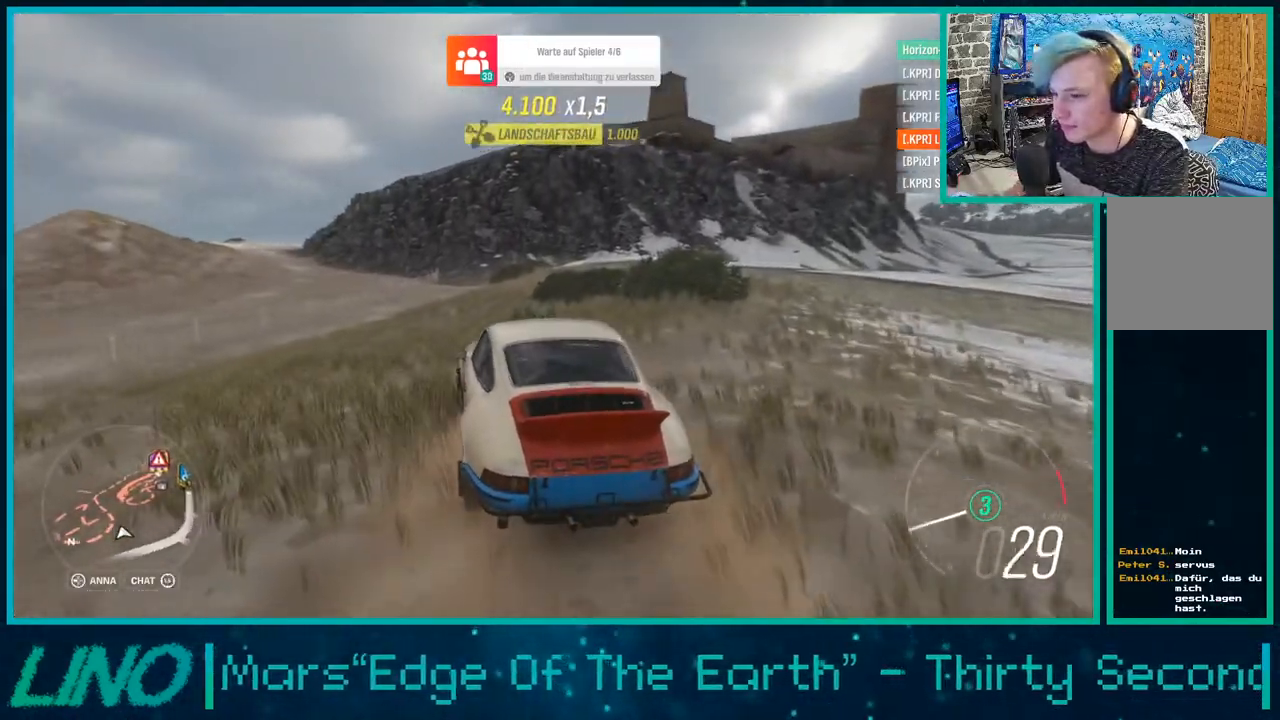
{"buttons": ["R2"], "left_stick": "left", "right_stick": "center", "events": []}
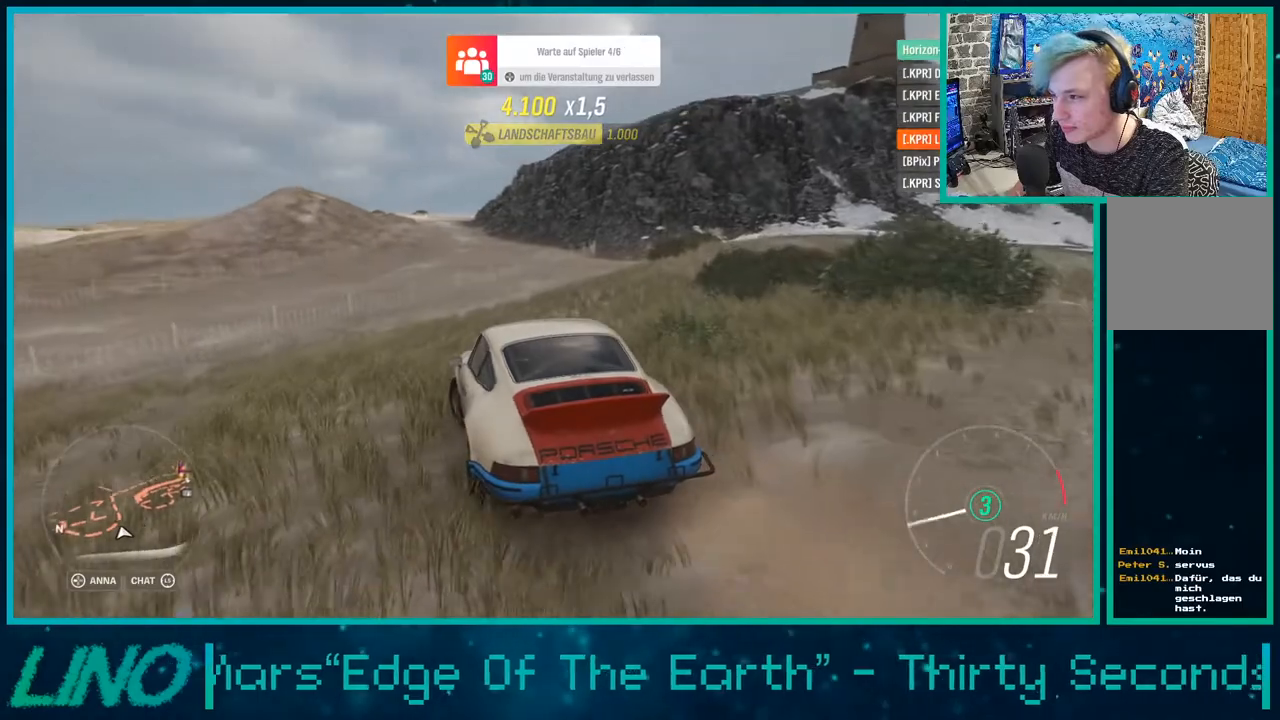
{"buttons": ["R2"], "left_stick": "left", "right_stick": "center", "events": [[133, "left_stick", "center"], [183, "left_stick", "left"]]}
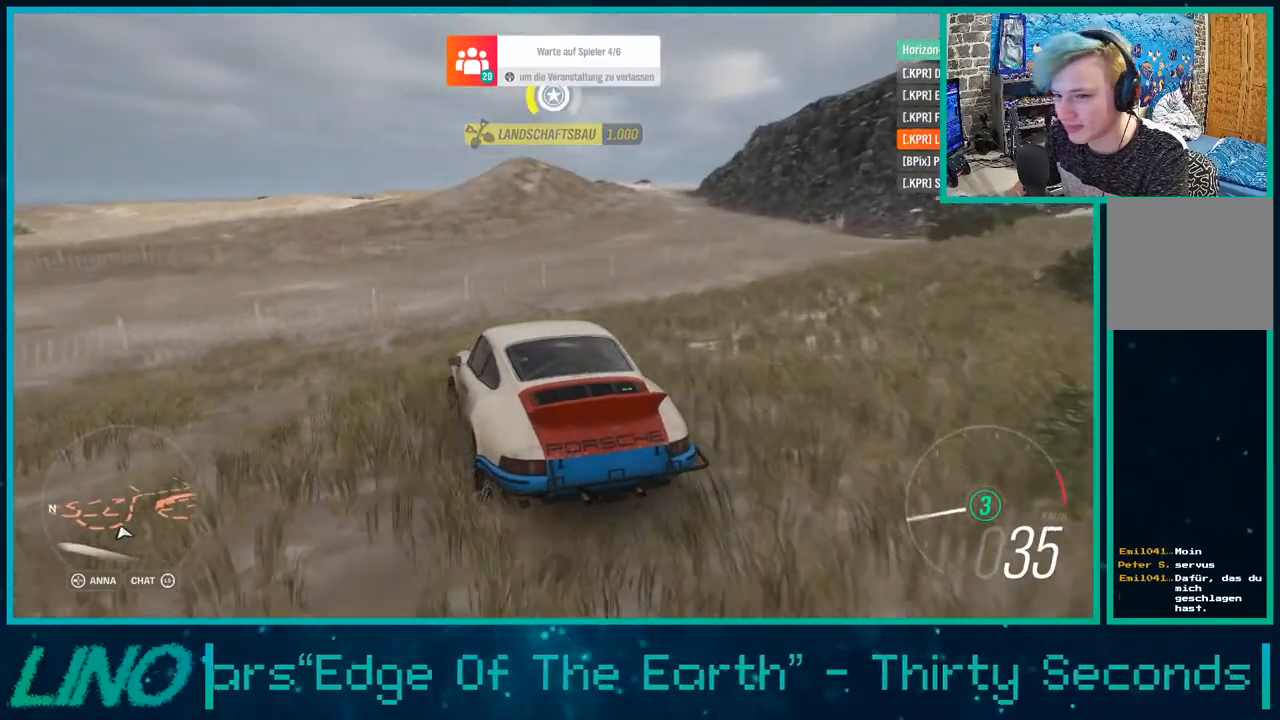
{"buttons": ["R2"], "left_stick": "left", "right_stick": "center", "events": []}
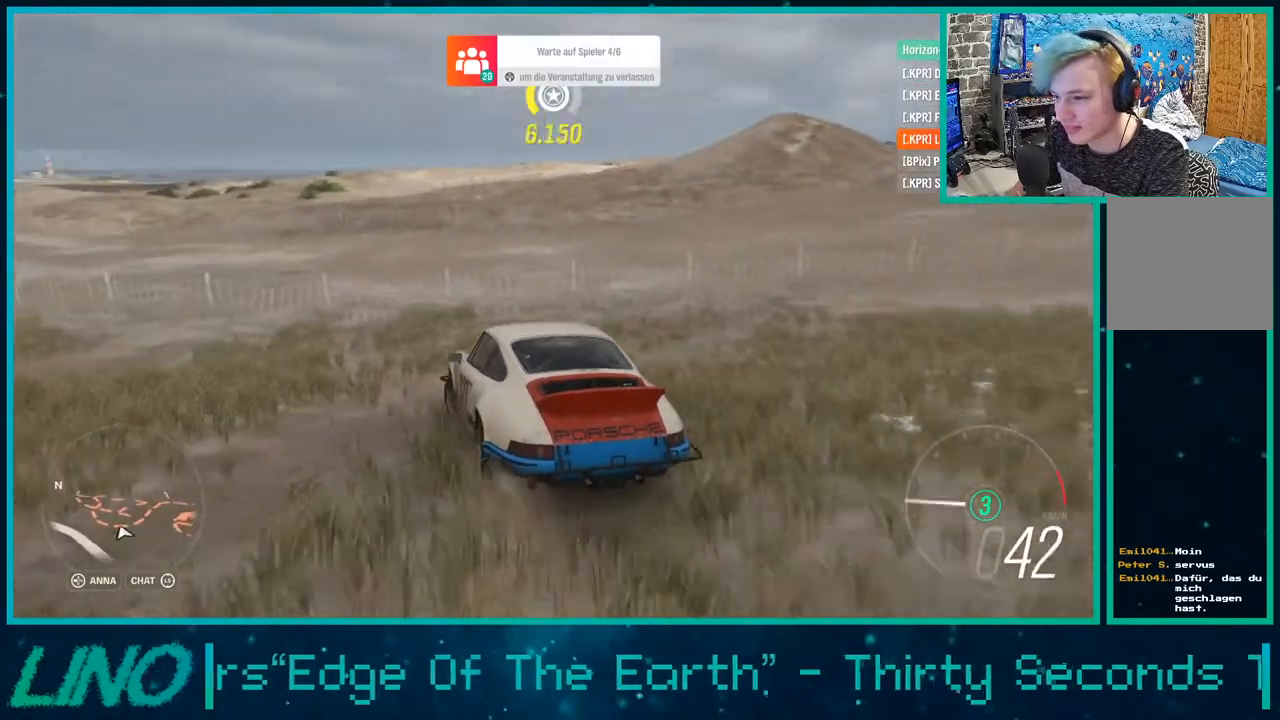
{"buttons": ["R2"], "left_stick": "right", "right_stick": "center", "events": [[383, "left_stick", "right"]]}
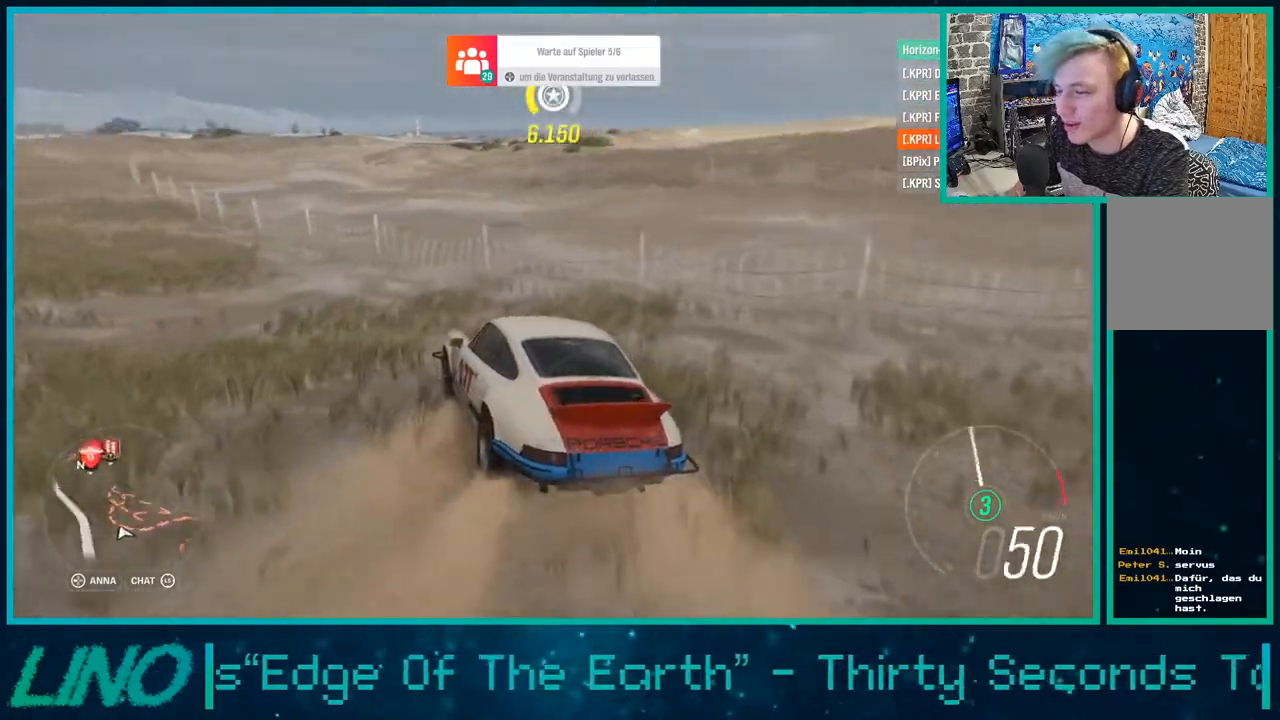
{"buttons": ["R2"], "left_stick": "up-right", "right_stick": "center", "events": [[333, "left_stick", "up-right"]]}
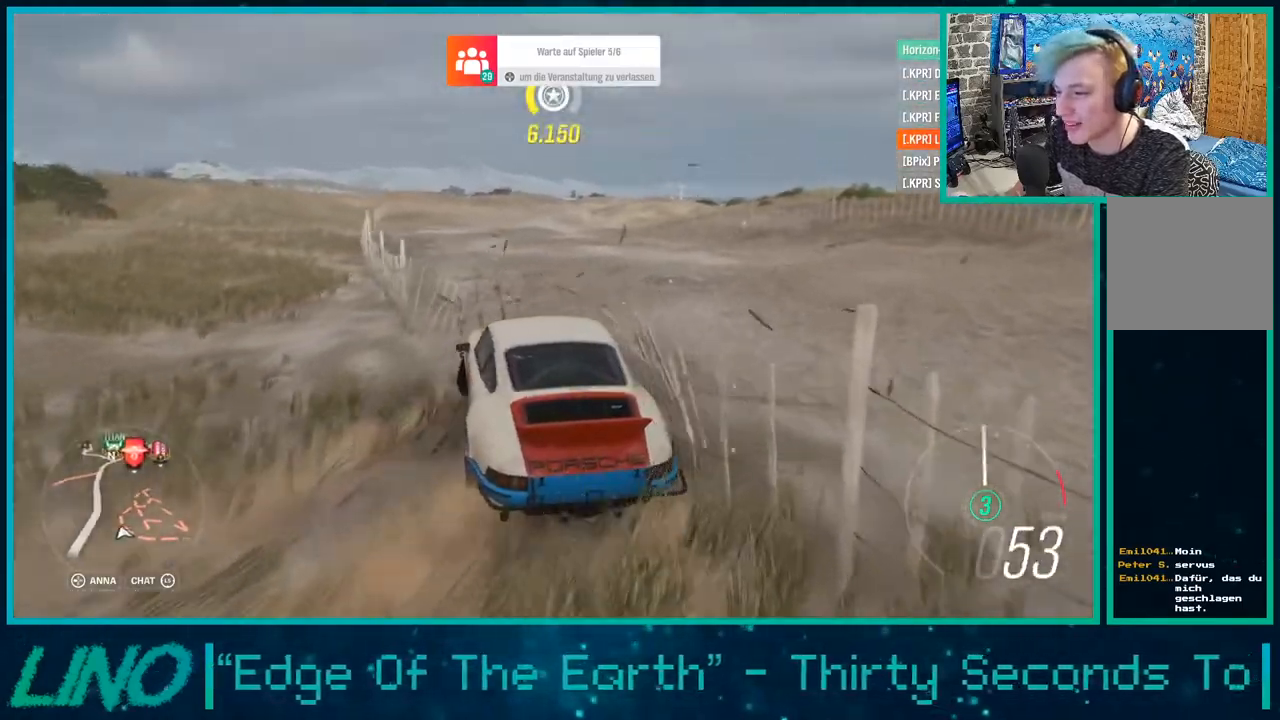
{"buttons": ["R2"], "left_stick": "right", "right_stick": "center", "events": [[50, "left_stick", "center"], [433, "left_stick", "right"]]}
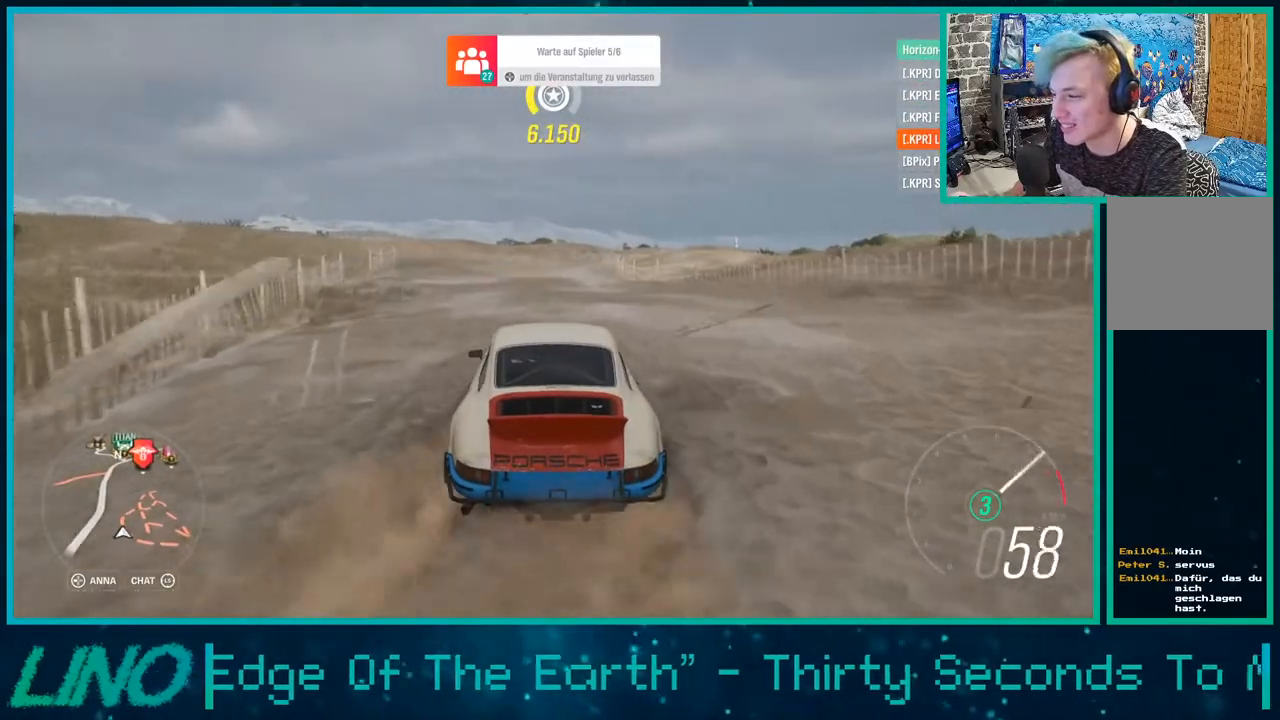
{"buttons": ["X", "R2"], "left_stick": "center", "right_stick": "center", "events": [[167, "left_stick", "center"], [350, "X", "down"]]}
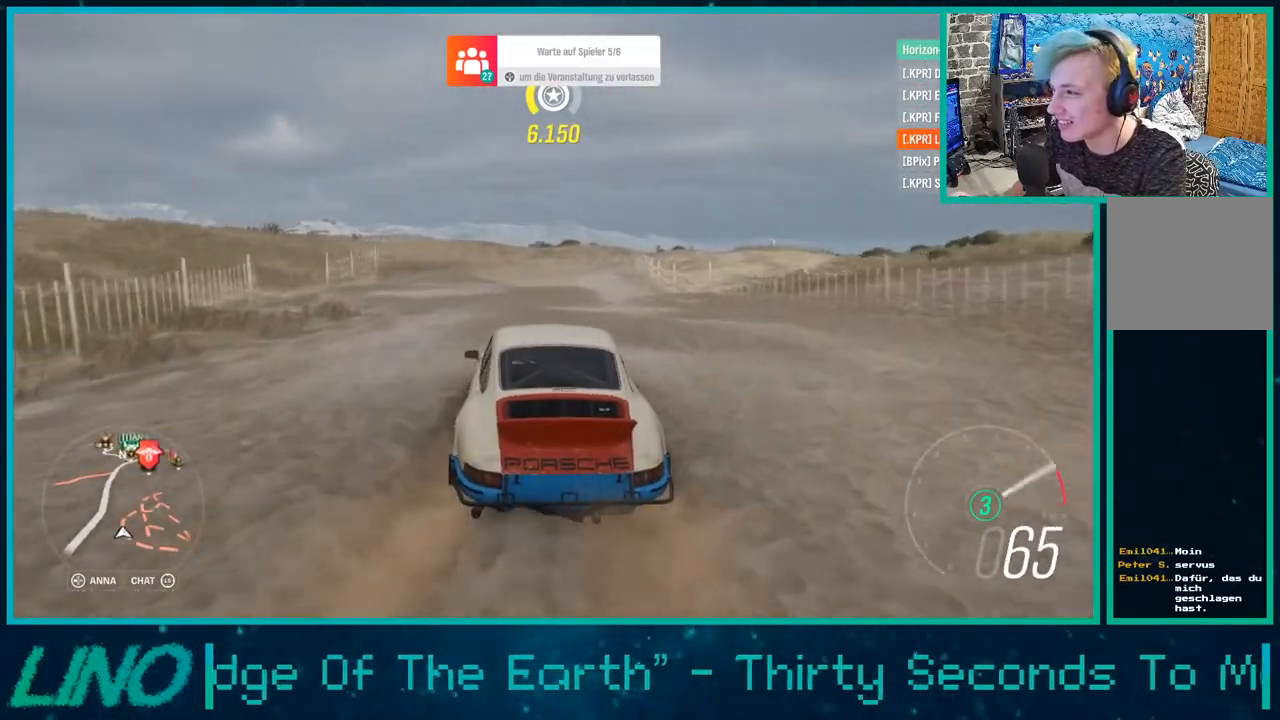
{"buttons": ["R2"], "left_stick": "right", "right_stick": "center", "events": [[17, "left_stick", "right"], [50, "R1", "down"], [150, "R1", "up"], [183, "X", "up"]]}
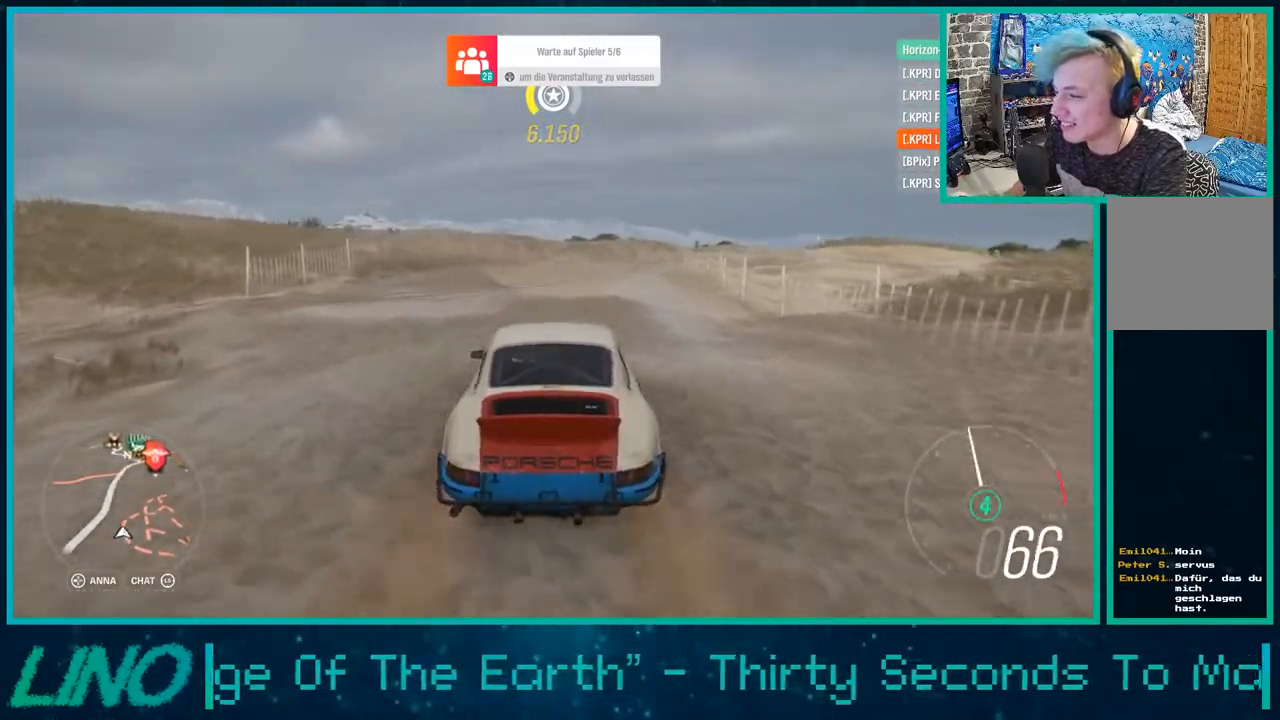
{"buttons": ["R2"], "left_stick": "left", "right_stick": "center", "events": [[200, "left_stick", "center"], [300, "left_stick", "left"]]}
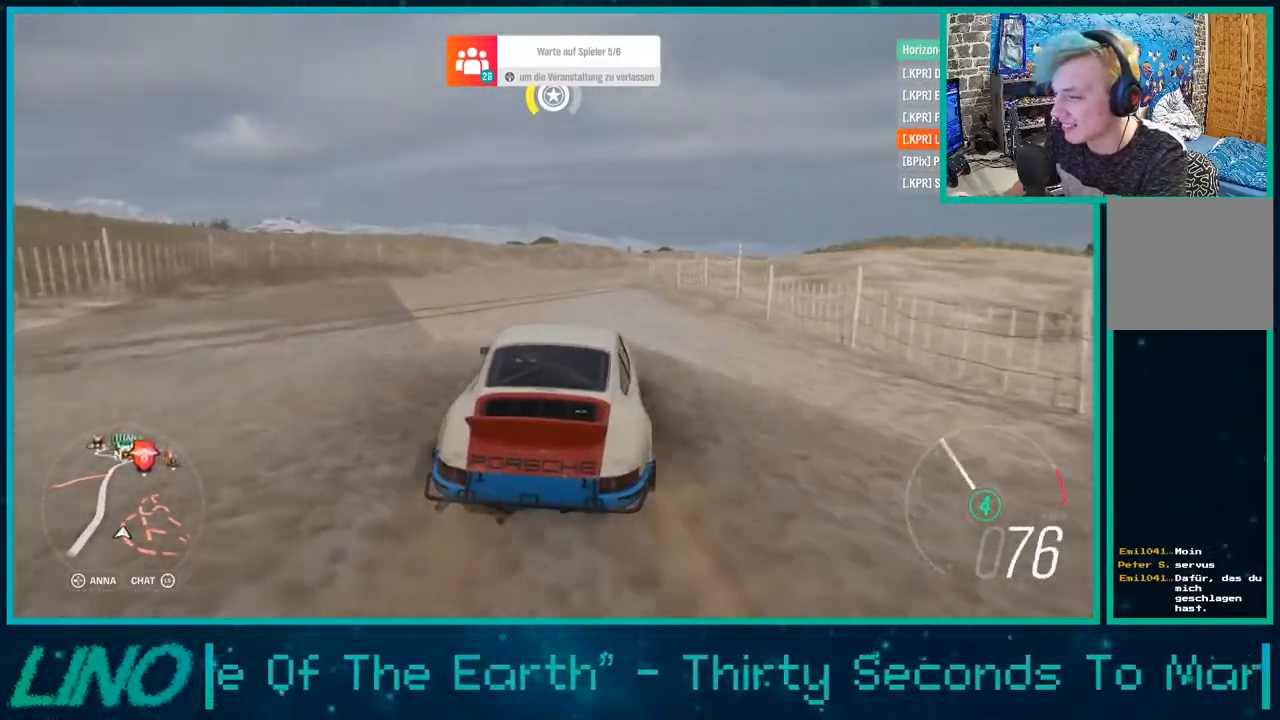
{"buttons": ["R2"], "left_stick": "center", "right_stick": "center", "events": [[50, "left_stick", "center"], [117, "left_stick", "down-left"], [300, "left_stick", "center"]]}
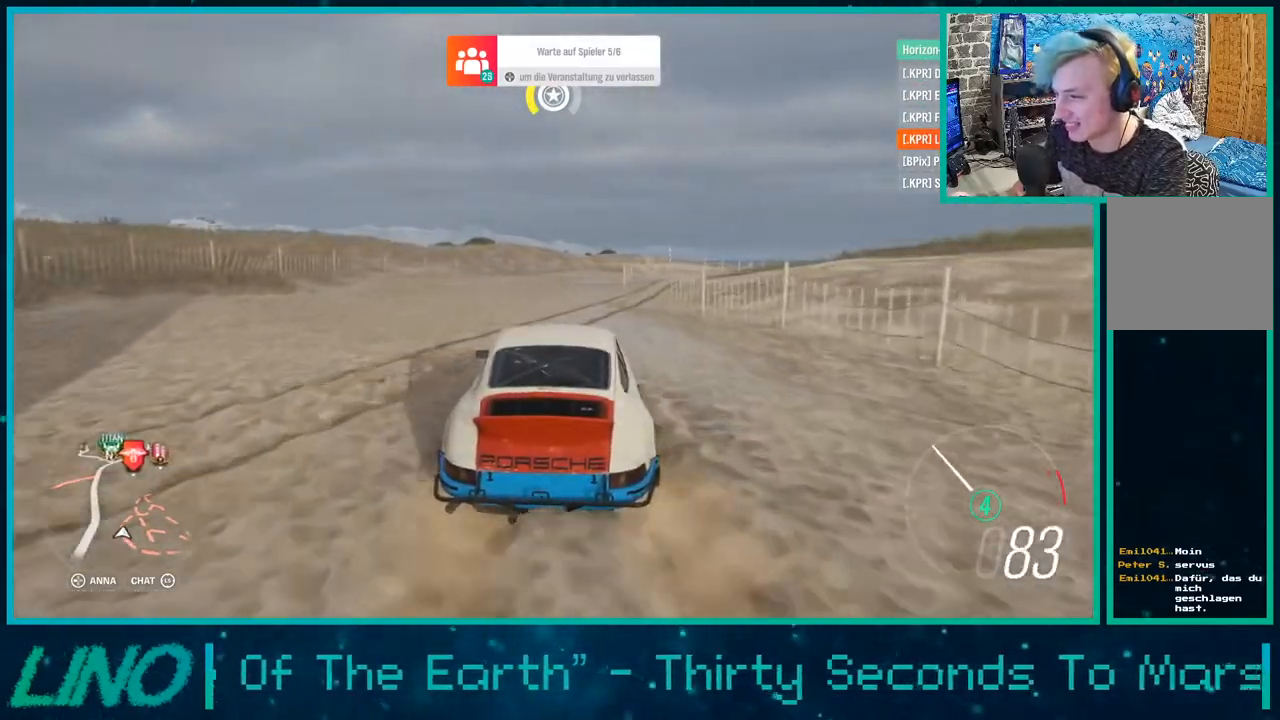
{"buttons": [], "left_stick": "up-right", "right_stick": "center", "events": [[17, "R2", "up"], [17, "left_stick", "right"], [100, "left_stick", "up-right"], [283, "left_stick", "center"], [350, "left_stick", "up-right"]]}
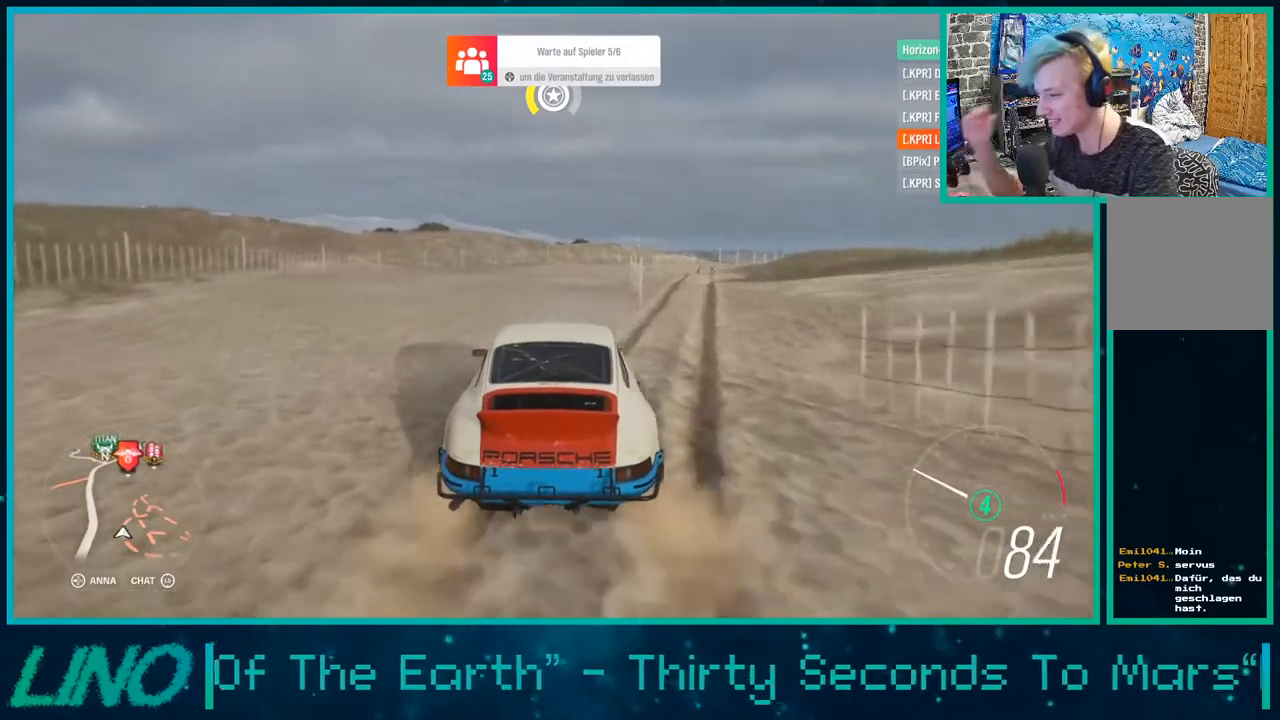
{"buttons": [], "left_stick": "right", "right_stick": "center", "events": [[500, "left_stick", "right"]]}
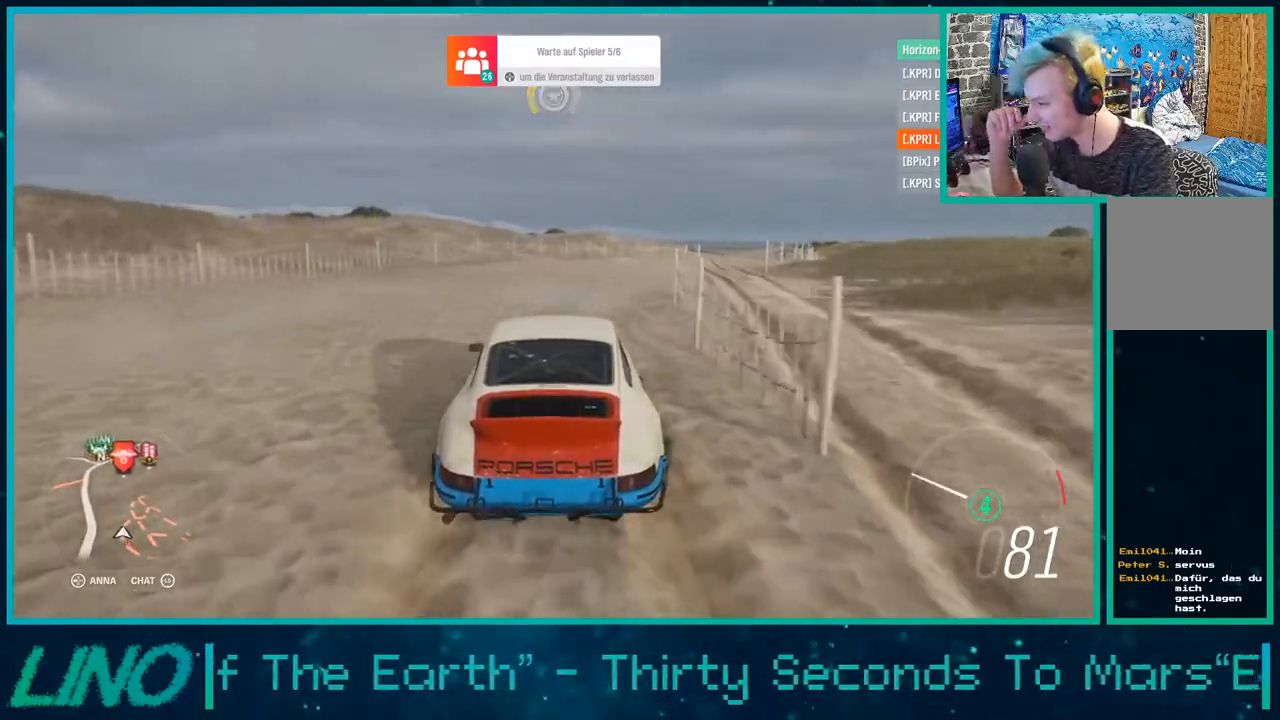
{"buttons": [], "left_stick": "right", "right_stick": "center", "events": []}
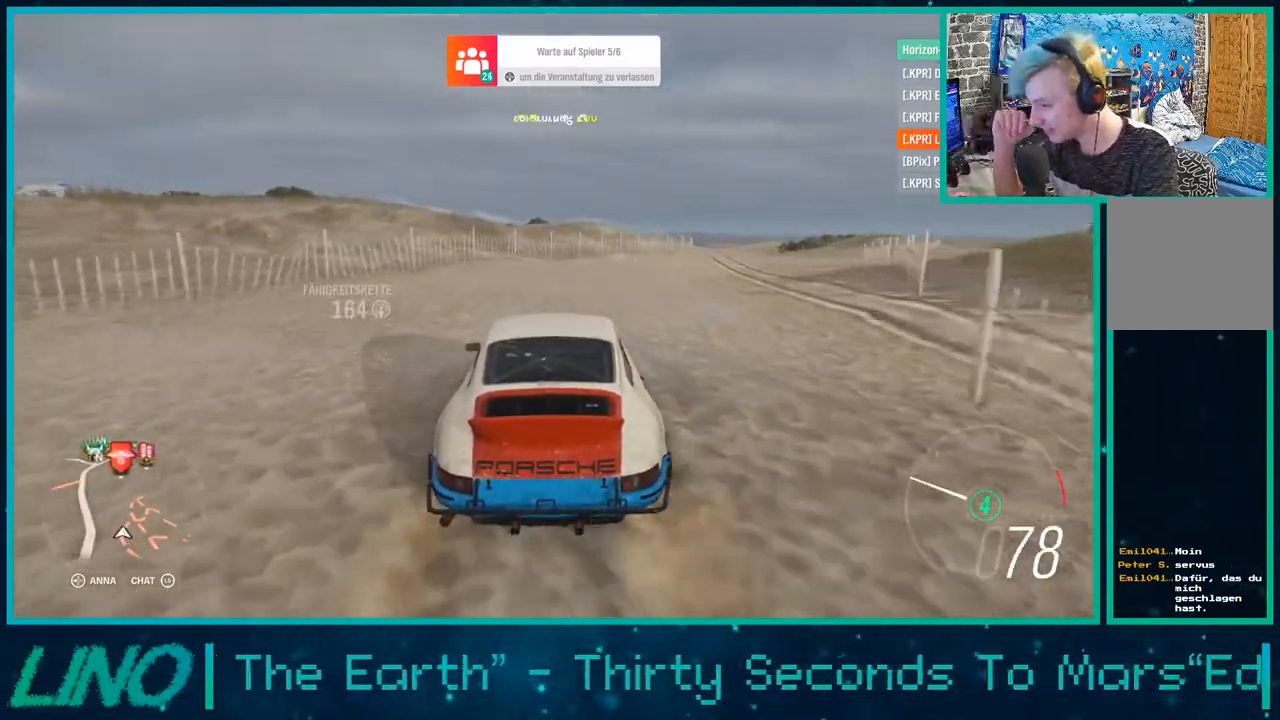
{"buttons": [], "left_stick": "right", "right_stick": "center", "events": []}
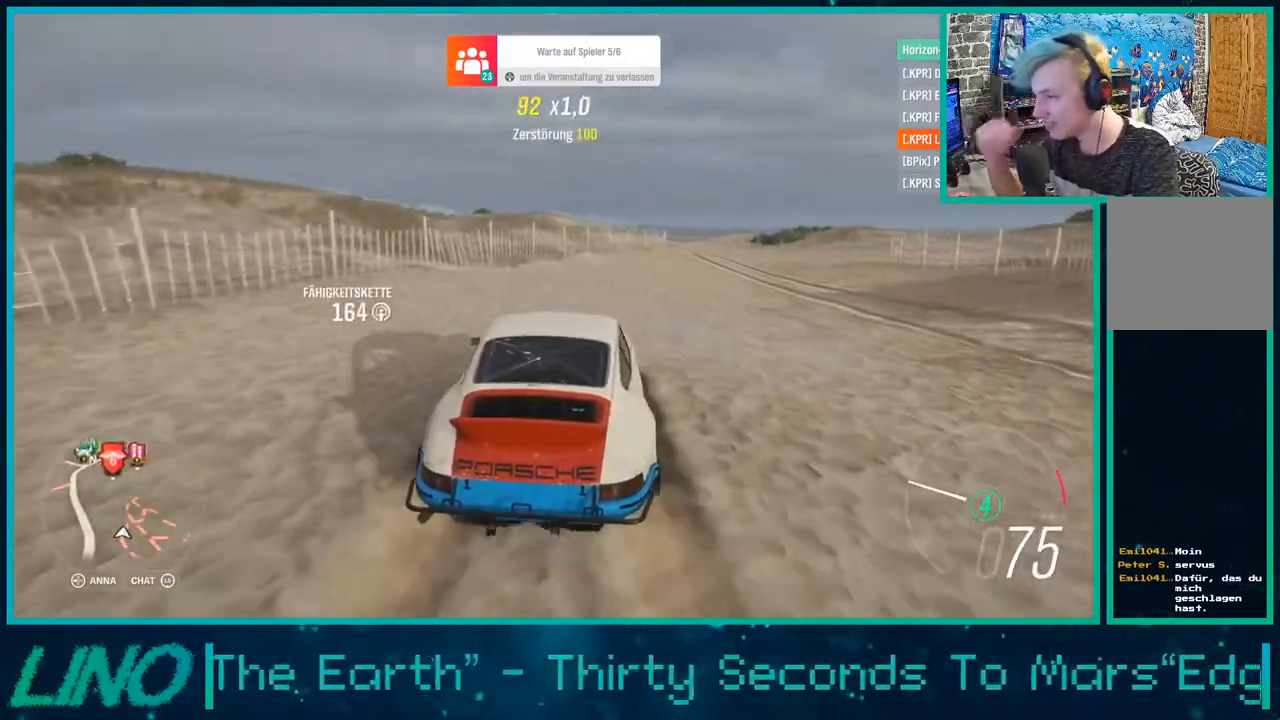
{"buttons": ["X"], "left_stick": "right", "right_stick": "center", "events": [[217, "left_stick", "center"], [417, "left_stick", "right"], [483, "X", "down"]]}
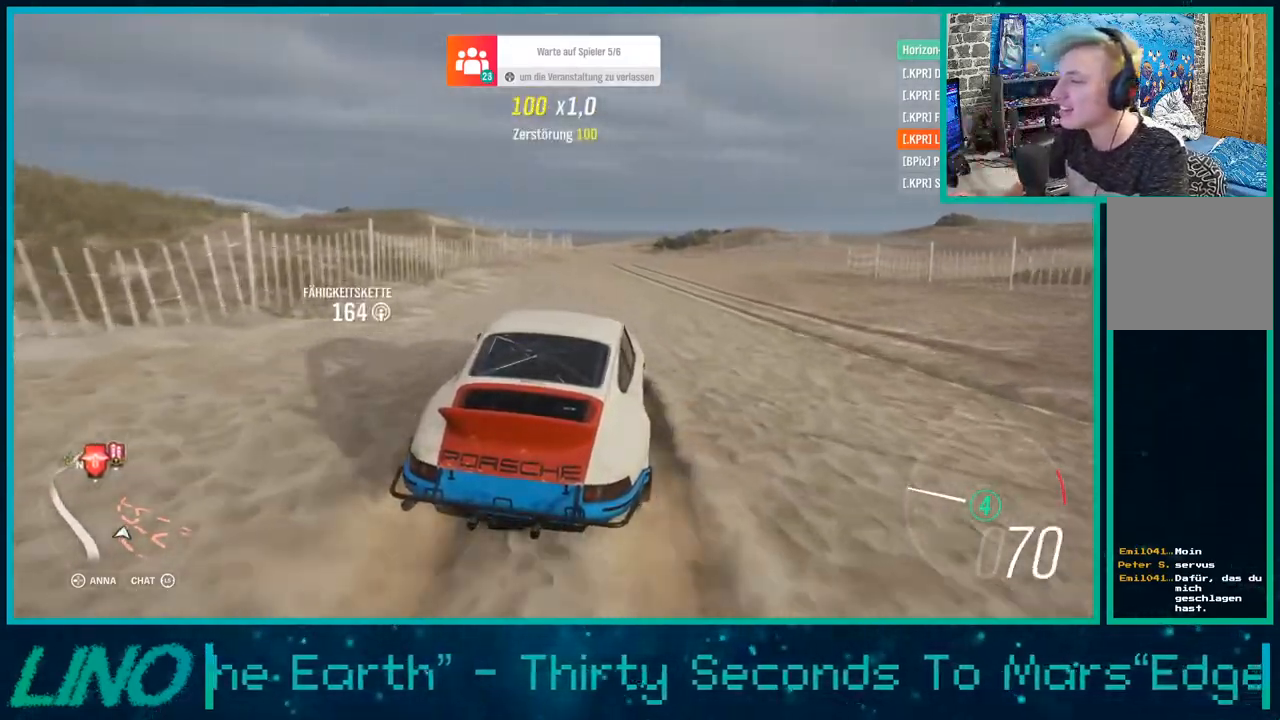
{"buttons": ["R2"], "left_stick": "right", "right_stick": "center", "events": [[17, "R2", "down"], [33, "L1", "down"], [100, "X", "up"], [167, "L1", "up"], [200, "R2", "up"], [300, "R2", "down"]]}
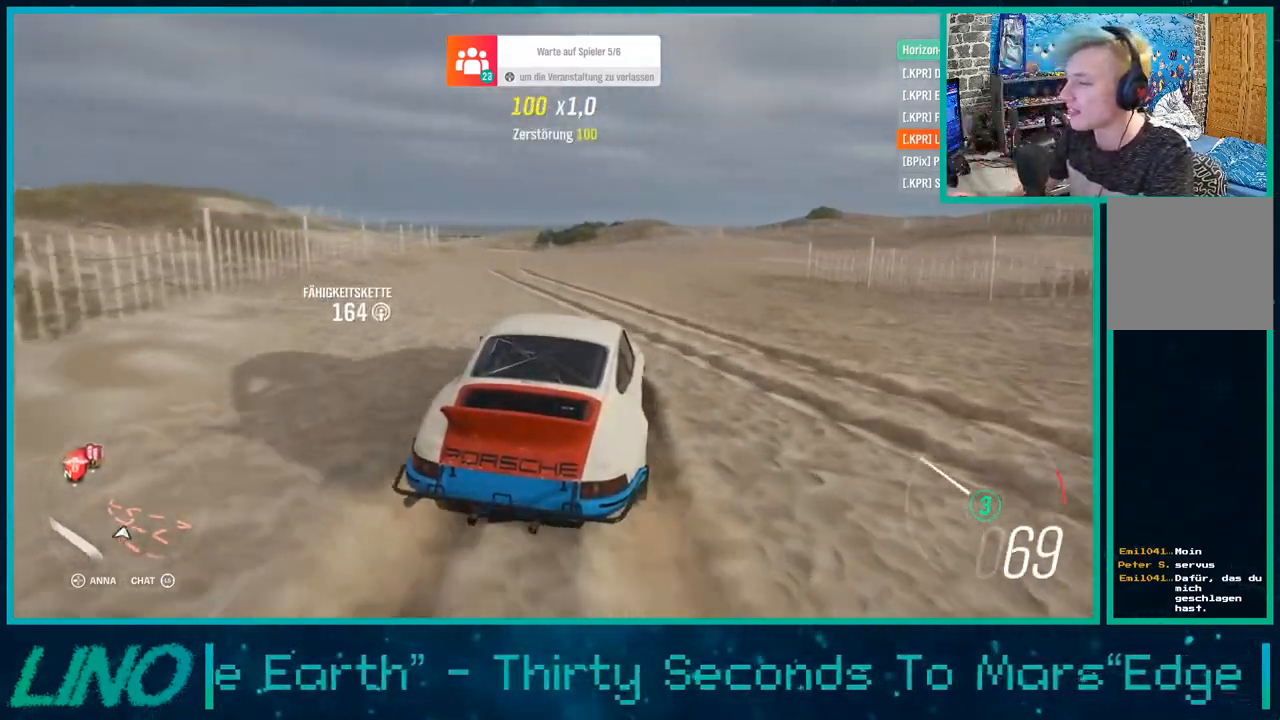
{"buttons": [], "left_stick": "right", "right_stick": "up-right", "events": [[33, "R2", "up"], [300, "right_stick", "up-right"]]}
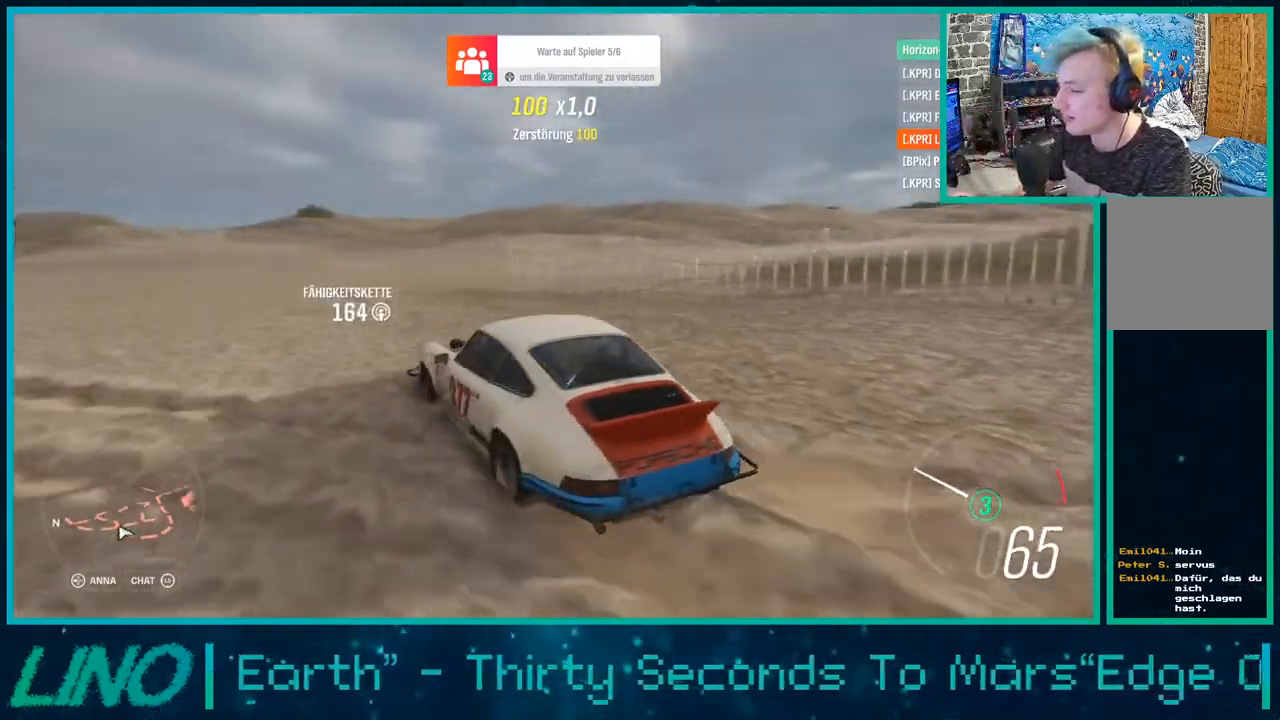
{"buttons": [], "left_stick": "right", "right_stick": "up-right"}